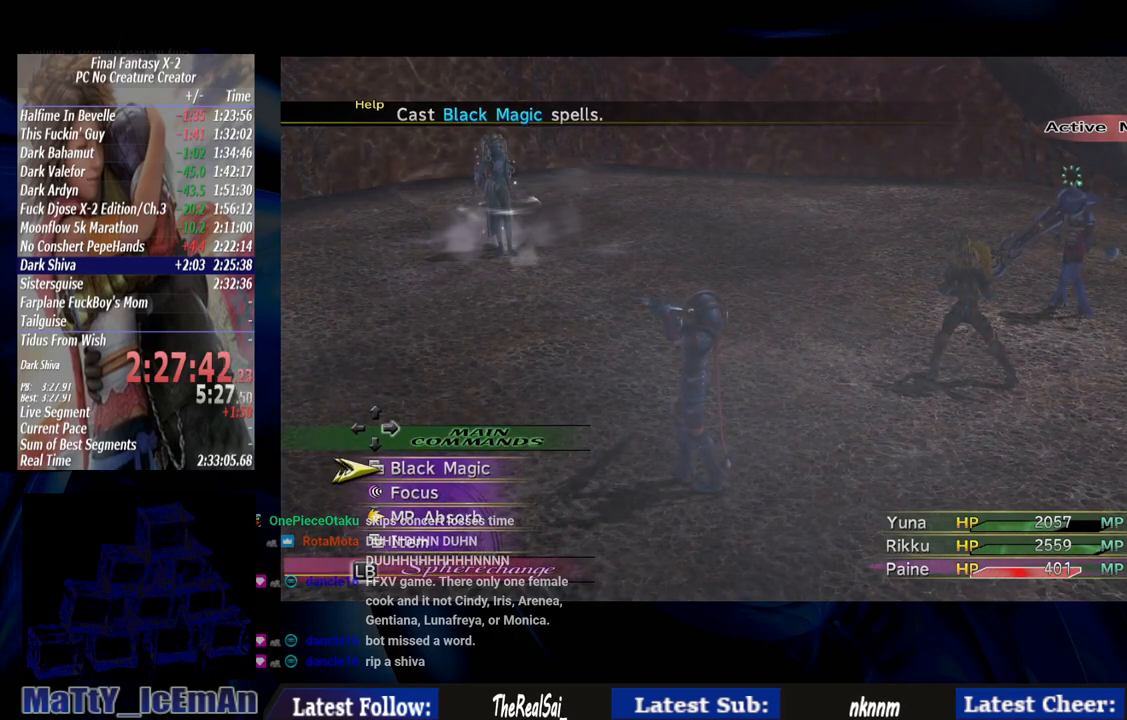
Gameplay with a controller (PlayStation layout); each line is a JSON object with the inputs held at the frame after it. "events" lists button and stick changes between this image and that frame as [ms after this image, input, new state], when the widget could be followed in between. Not read: L2 L3 R3.
{"buttons": [], "left_stick": "center", "right_stick": "center", "events": [[83, "CROSS", "down"], [217, "CROSS", "up"]]}
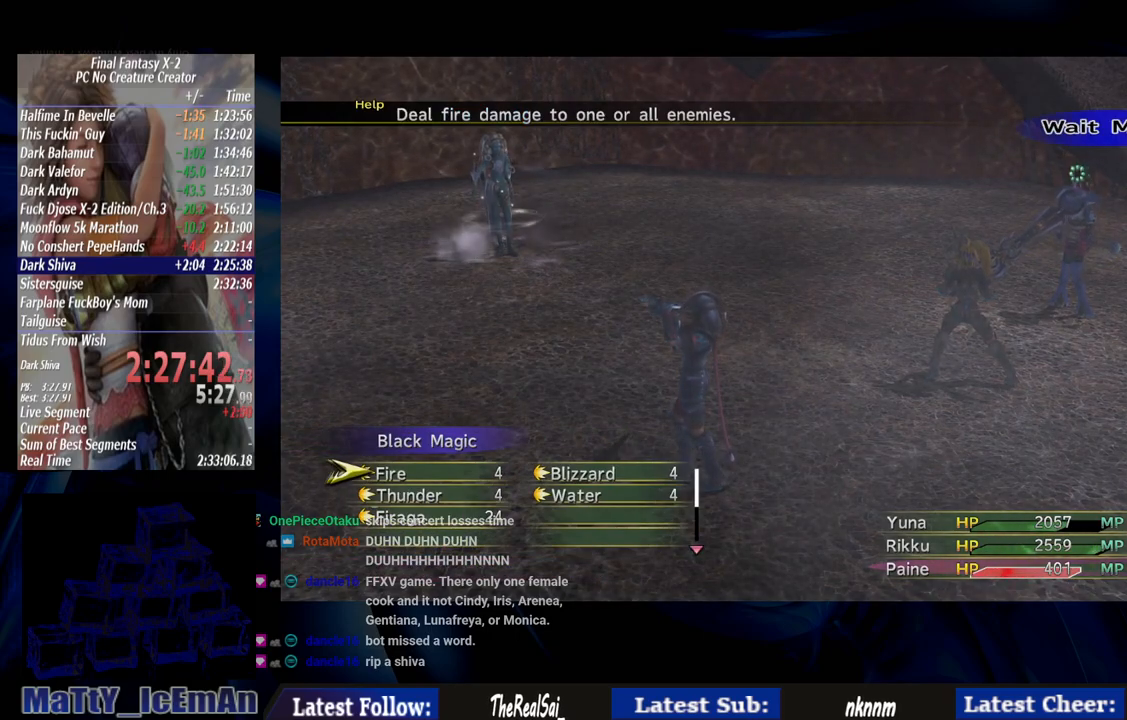
{"buttons": [], "left_stick": "center", "right_stick": "center", "events": [[117, "DPAD_DOWN", "down"], [233, "DPAD_DOWN", "up"], [300, "DPAD_DOWN", "down"], [350, "CROSS", "down"], [383, "DPAD_DOWN", "up"], [483, "CROSS", "up"]]}
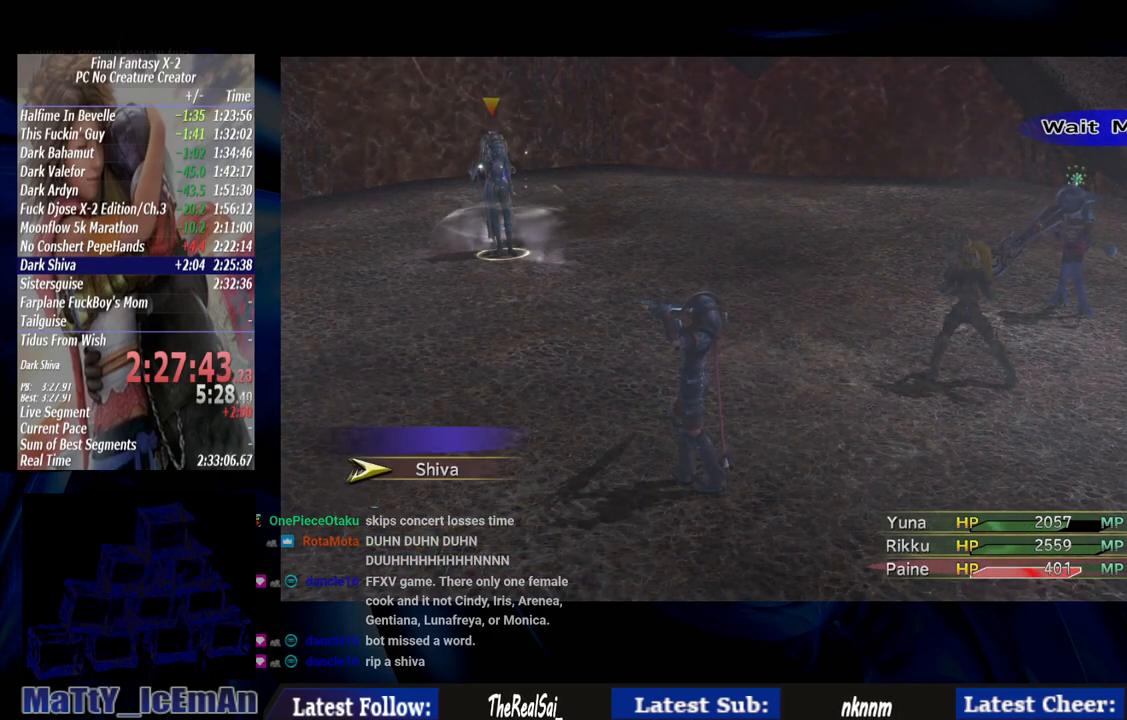
{"buttons": [], "left_stick": "center", "right_stick": "center", "events": [[117, "CROSS", "down"], [217, "CROSS", "up"]]}
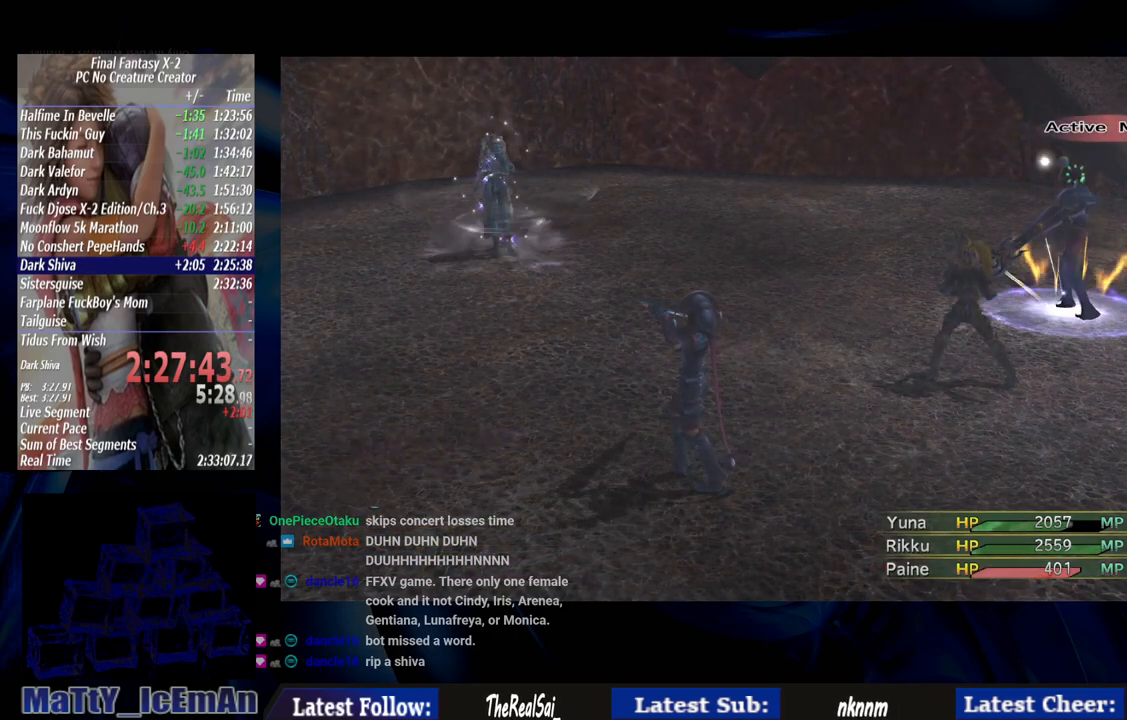
{"buttons": [], "left_stick": "center", "right_stick": "center", "events": []}
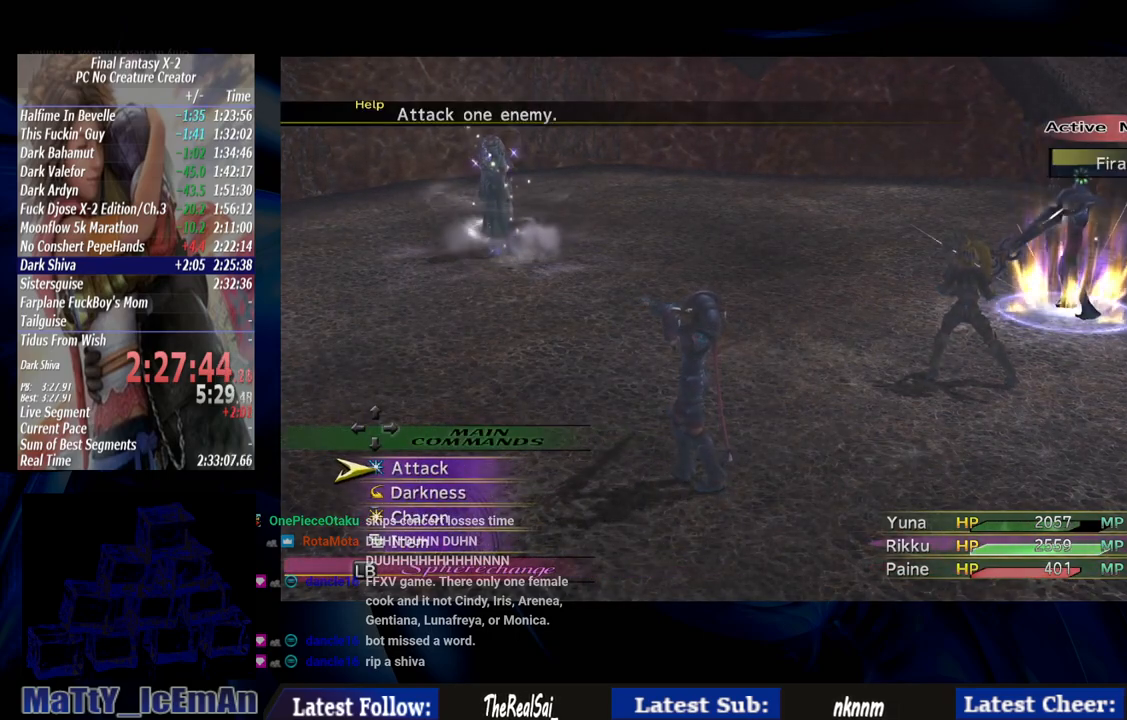
{"buttons": ["L1"], "left_stick": "center", "right_stick": "center", "events": [[400, "L1", "down"]]}
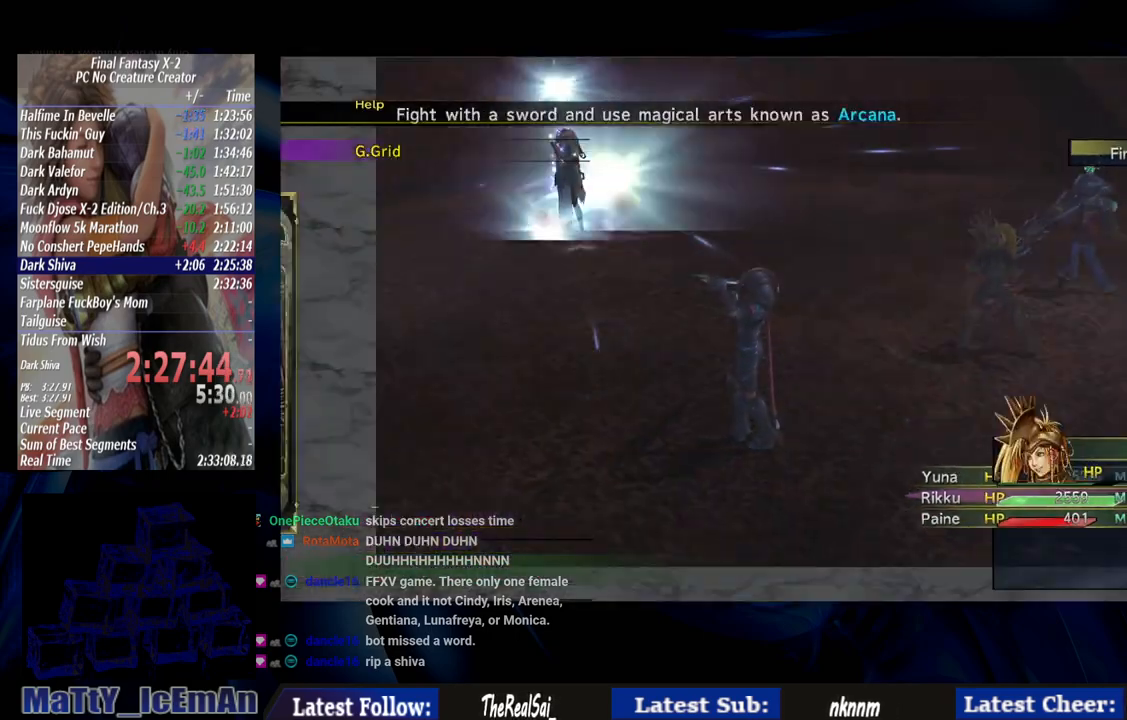
{"buttons": [], "left_stick": "center", "right_stick": "center", "events": [[17, "L1", "up"]]}
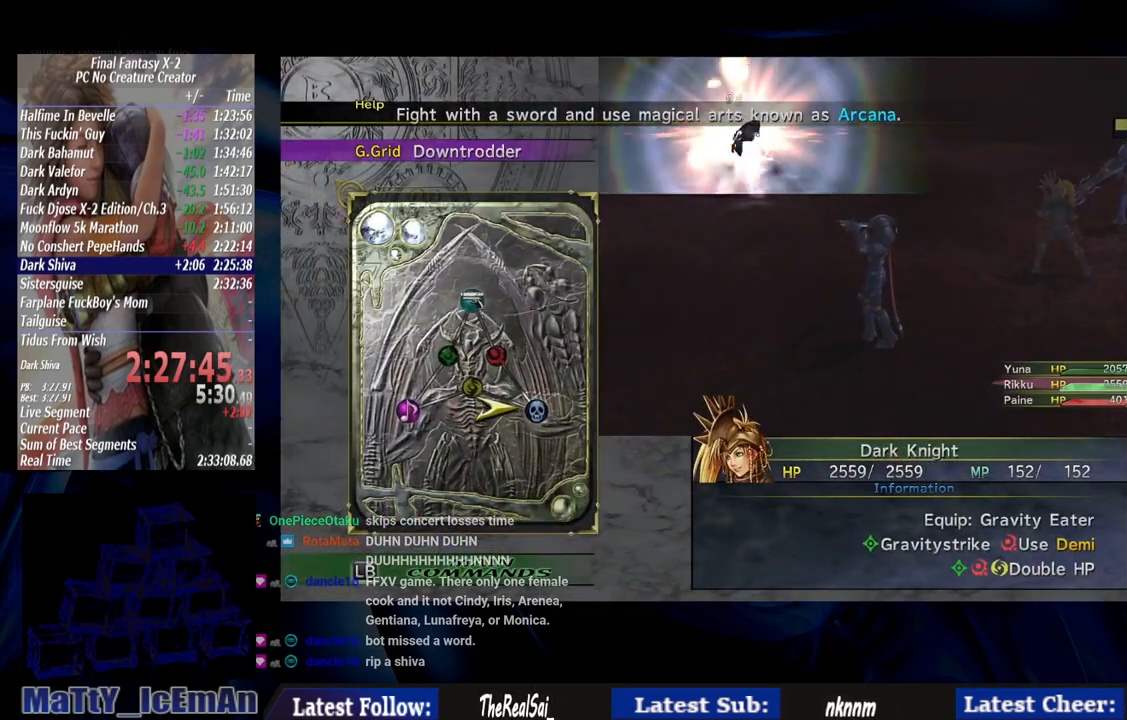
{"buttons": [], "left_stick": "center", "right_stick": "center", "events": [[217, "DPAD_LEFT", "down"], [283, "CROSS", "down"], [333, "DPAD_LEFT", "up"], [400, "CROSS", "up"]]}
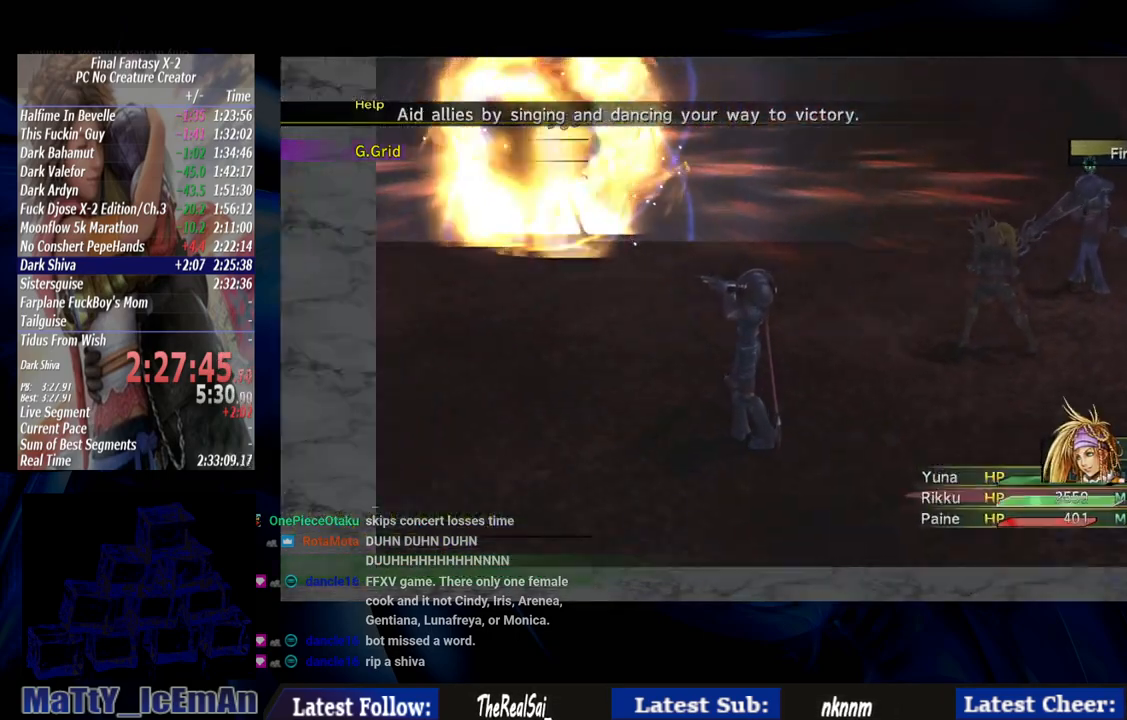
{"buttons": [], "left_stick": "center", "right_stick": "center", "events": [[383, "CROSS", "down"], [483, "CROSS", "up"]]}
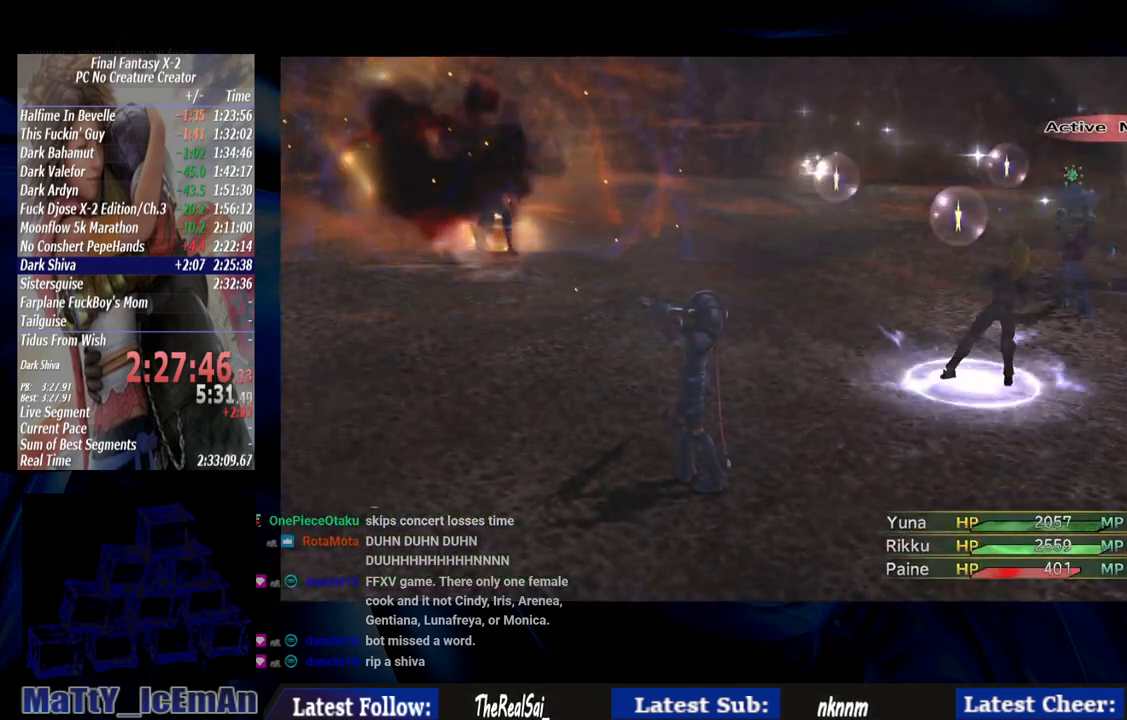
{"buttons": [], "left_stick": "center", "right_stick": "center", "events": []}
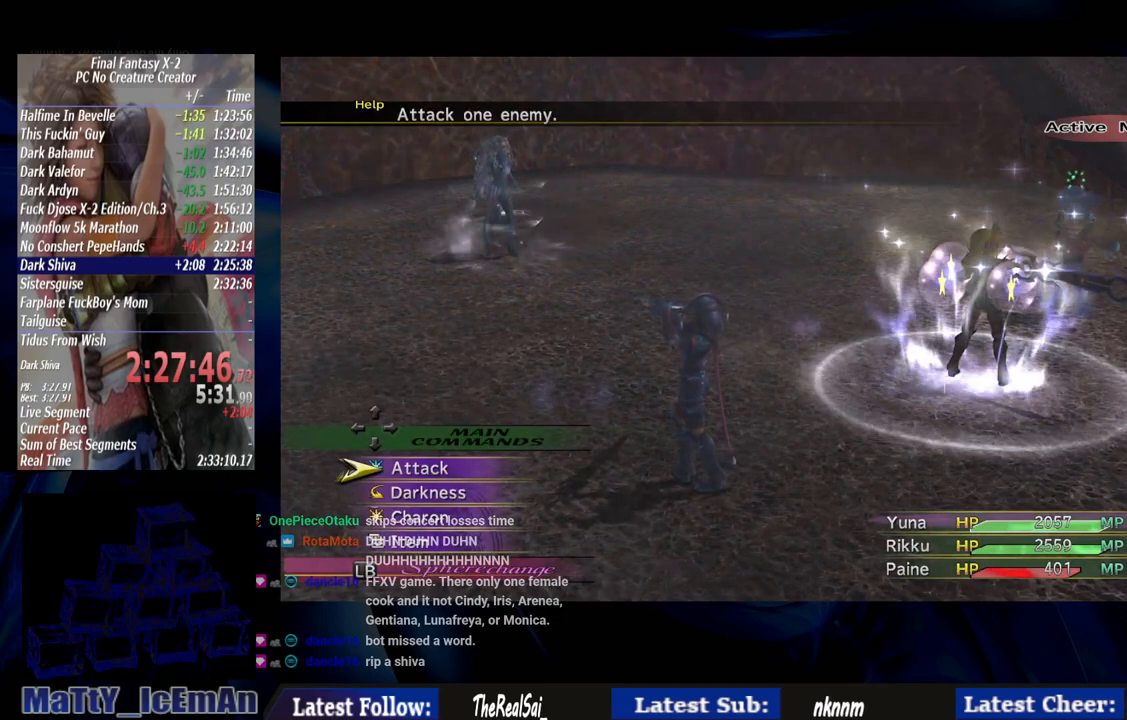
{"buttons": [], "left_stick": "center", "right_stick": "center", "events": [[283, "CROSS", "down"], [383, "CROSS", "up"]]}
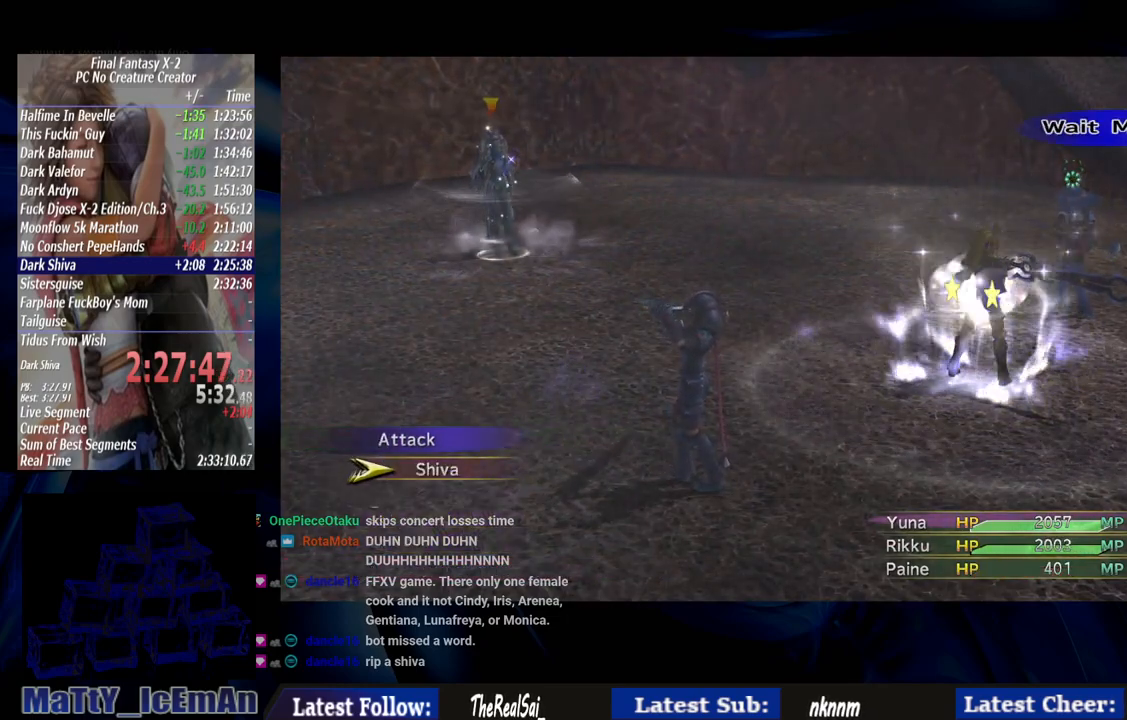
{"buttons": [], "left_stick": "center", "right_stick": "center", "events": []}
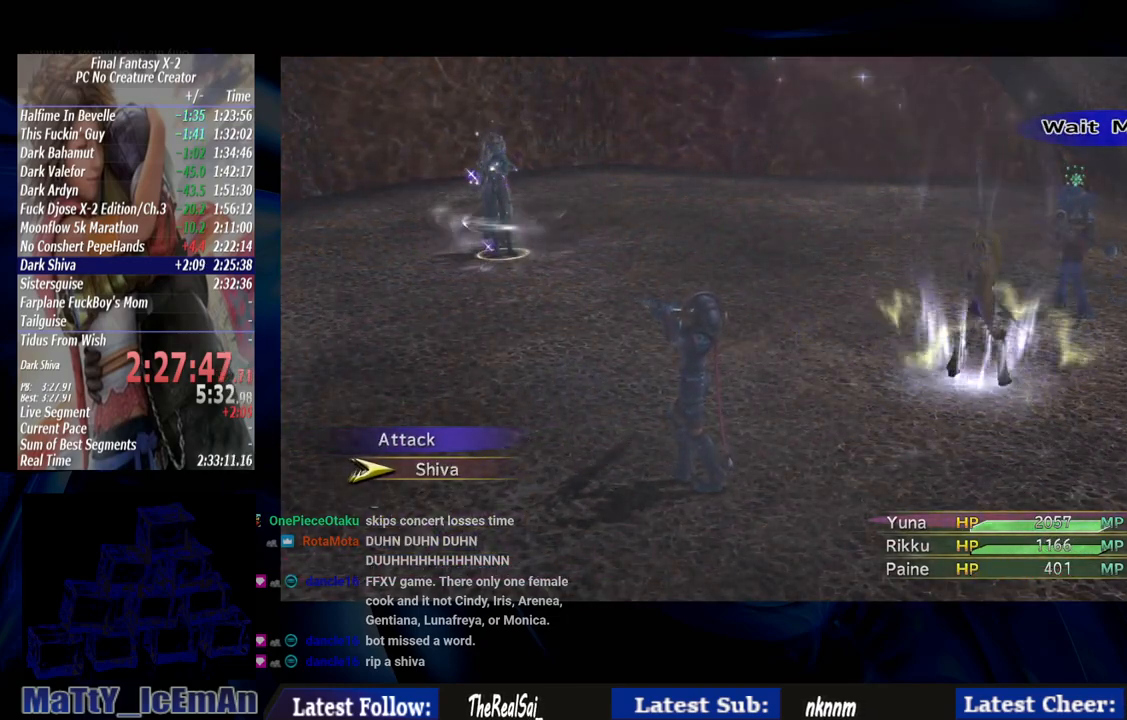
{"buttons": [], "left_stick": "center", "right_stick": "center", "events": []}
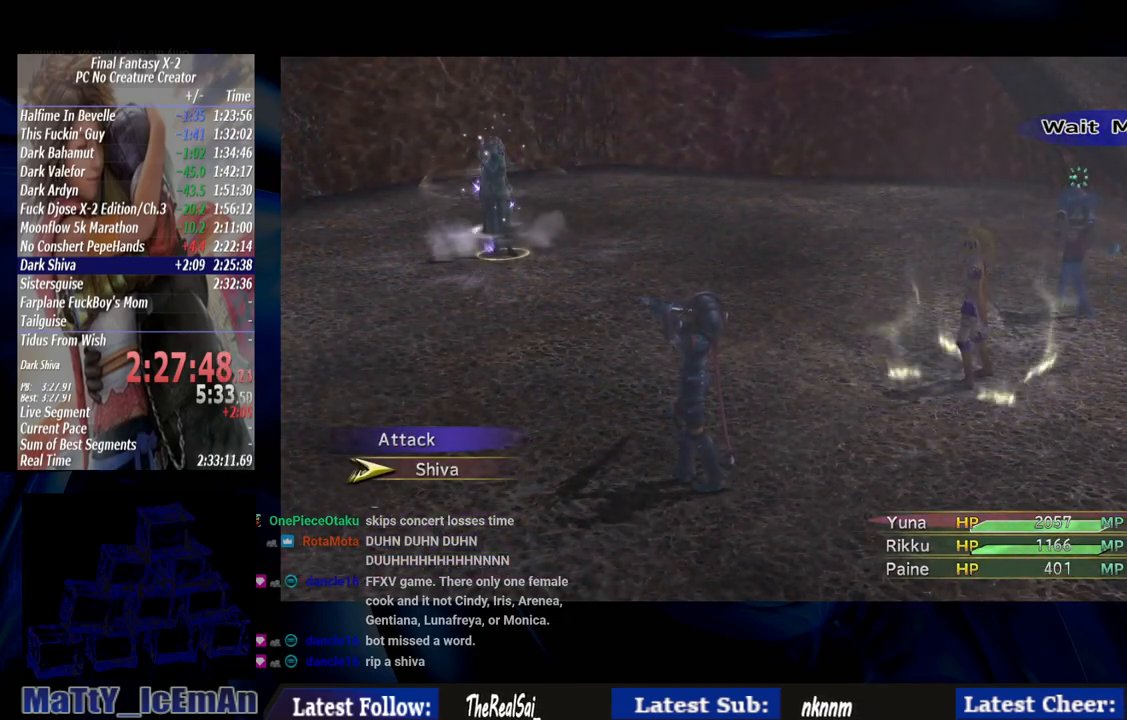
{"buttons": [], "left_stick": "center", "right_stick": "center", "events": []}
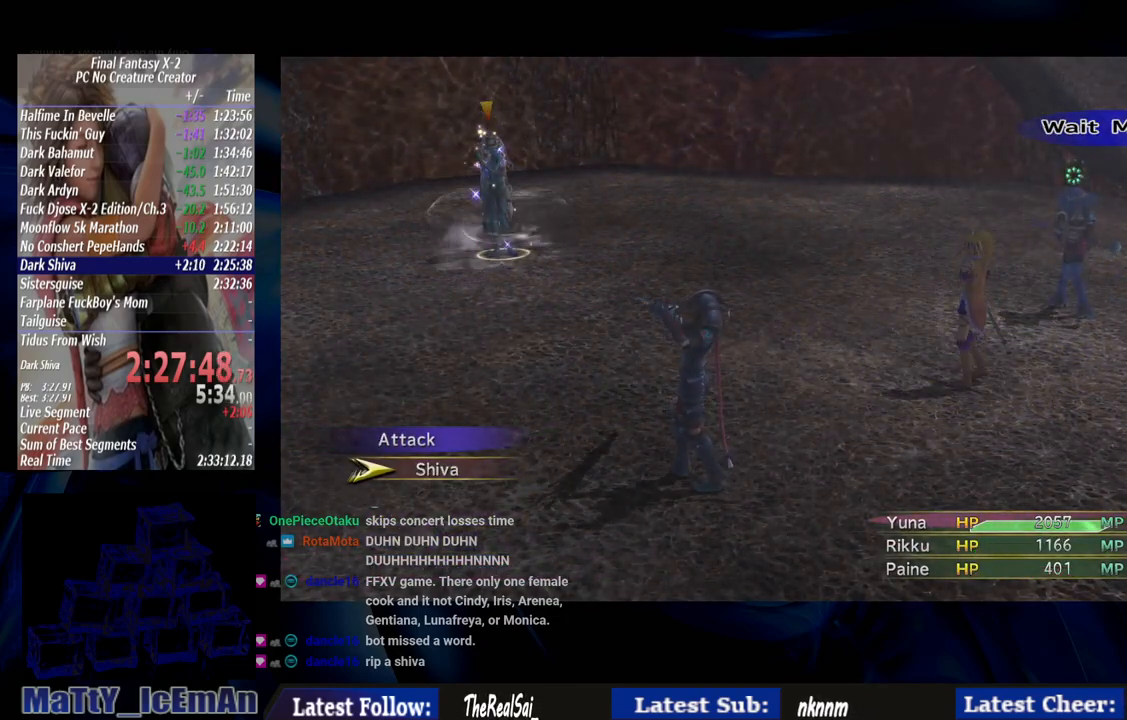
{"buttons": [], "left_stick": "center", "right_stick": "center", "events": []}
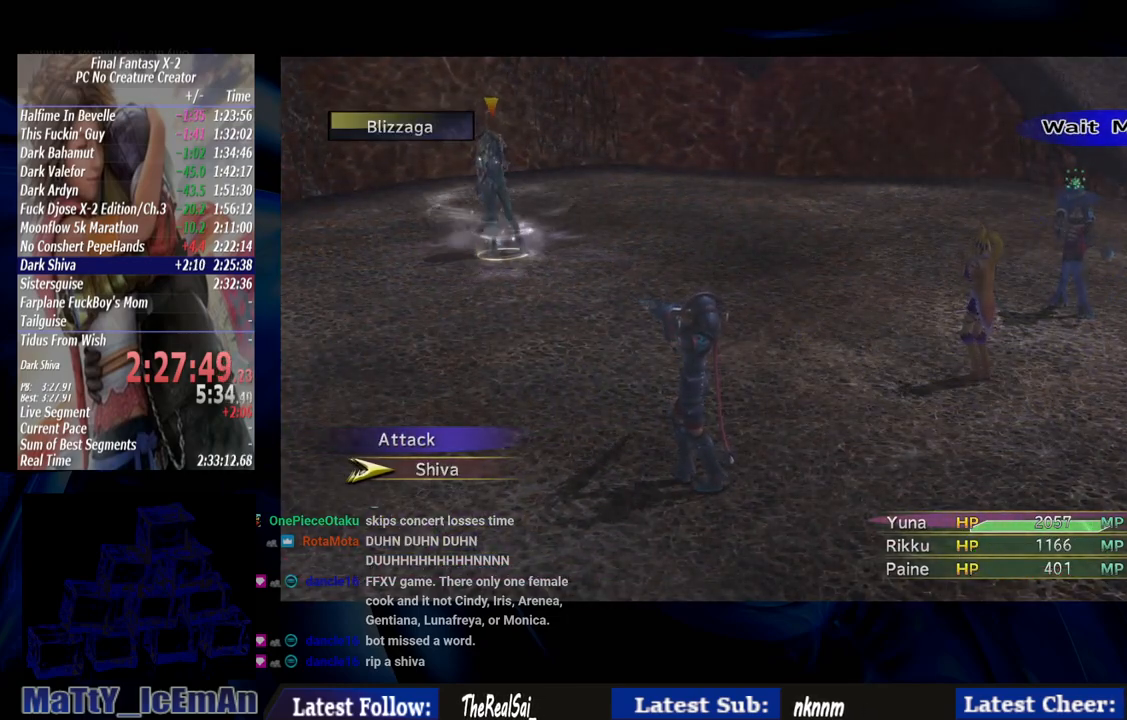
{"buttons": [], "left_stick": "center", "right_stick": "center", "events": []}
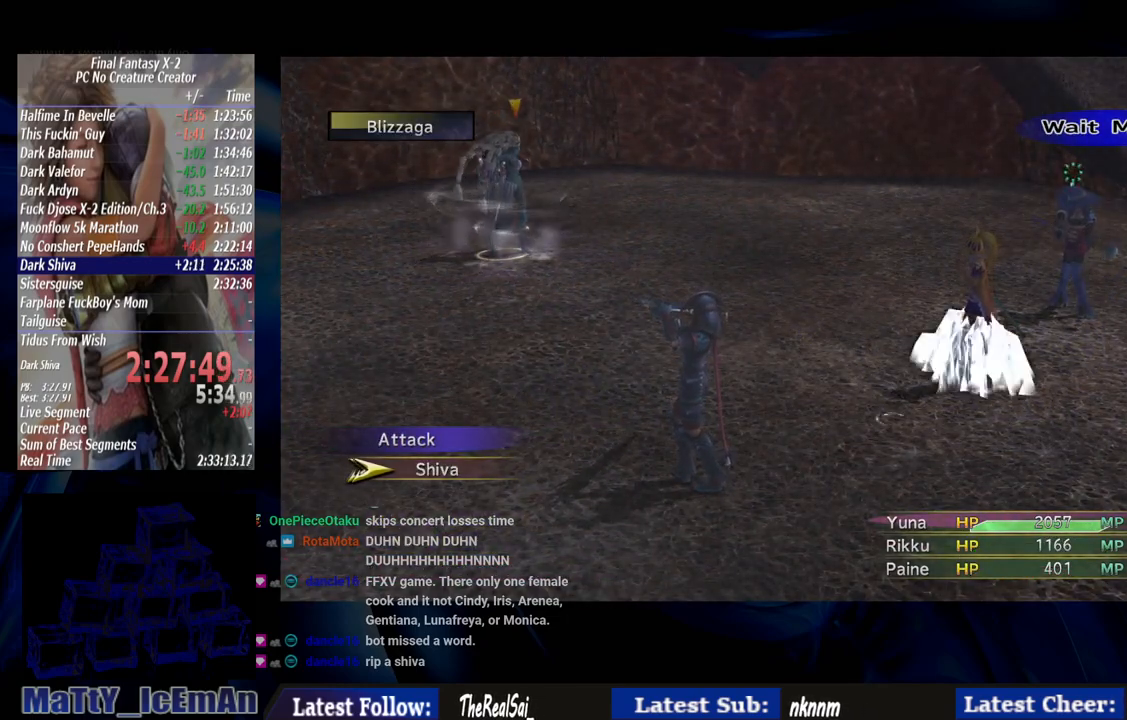
{"buttons": [], "left_stick": "center", "right_stick": "center", "events": []}
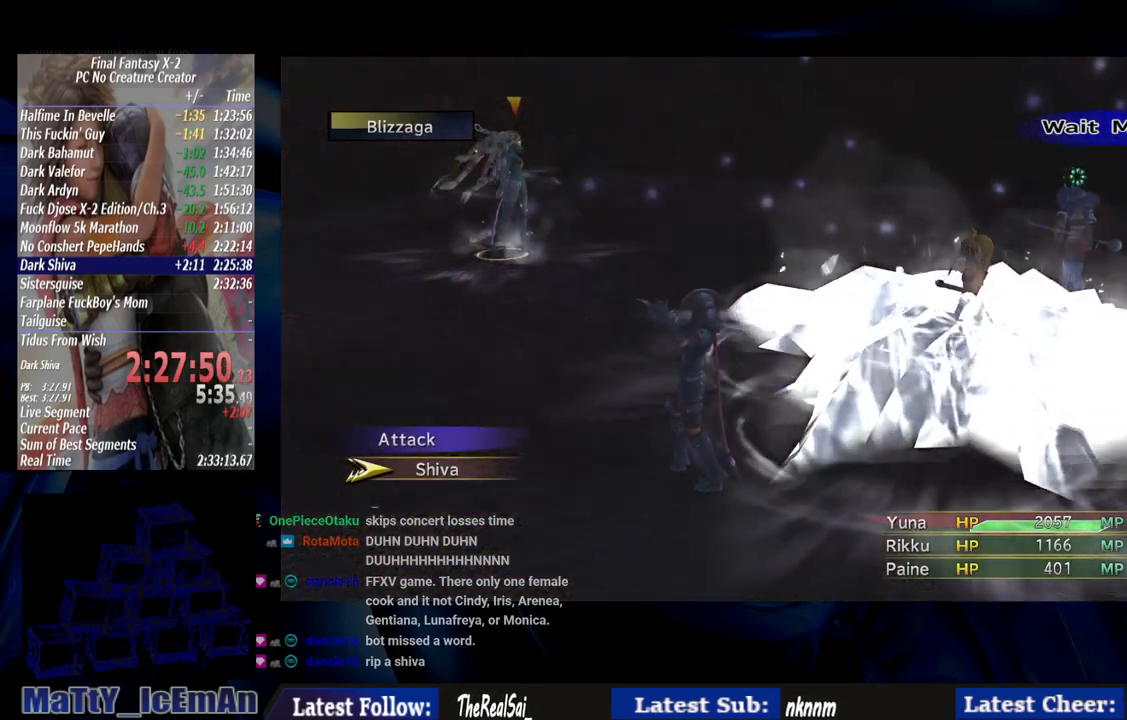
{"buttons": [], "left_stick": "center", "right_stick": "center", "events": []}
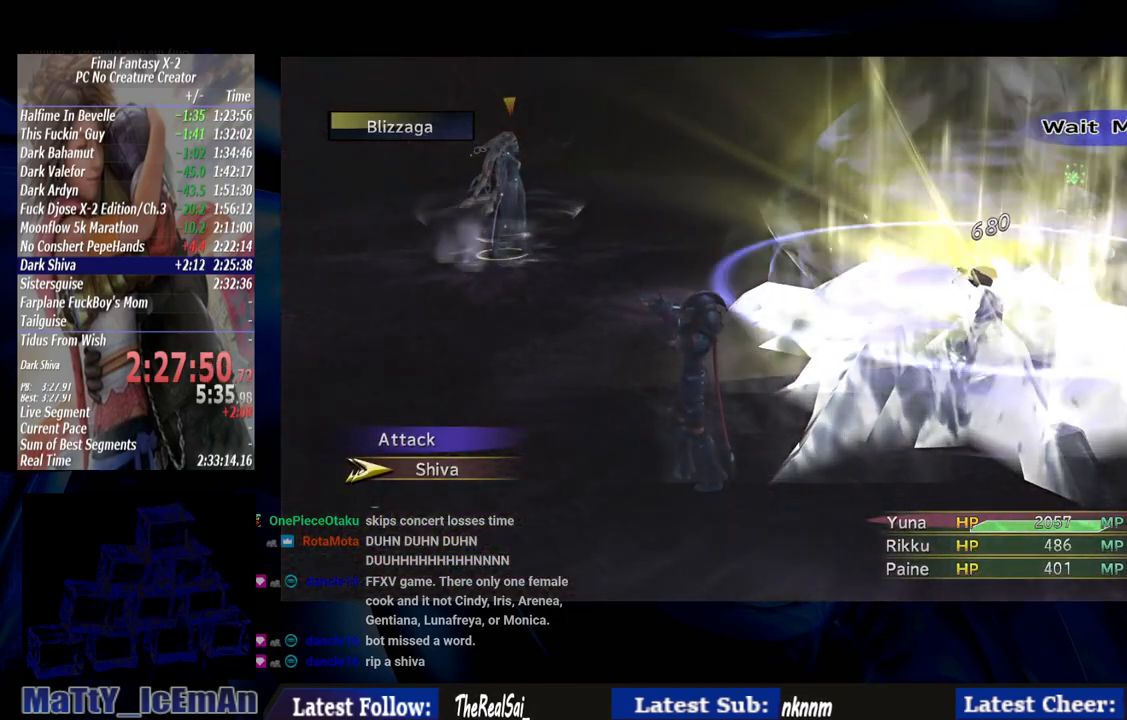
{"buttons": [], "left_stick": "center", "right_stick": "center", "events": []}
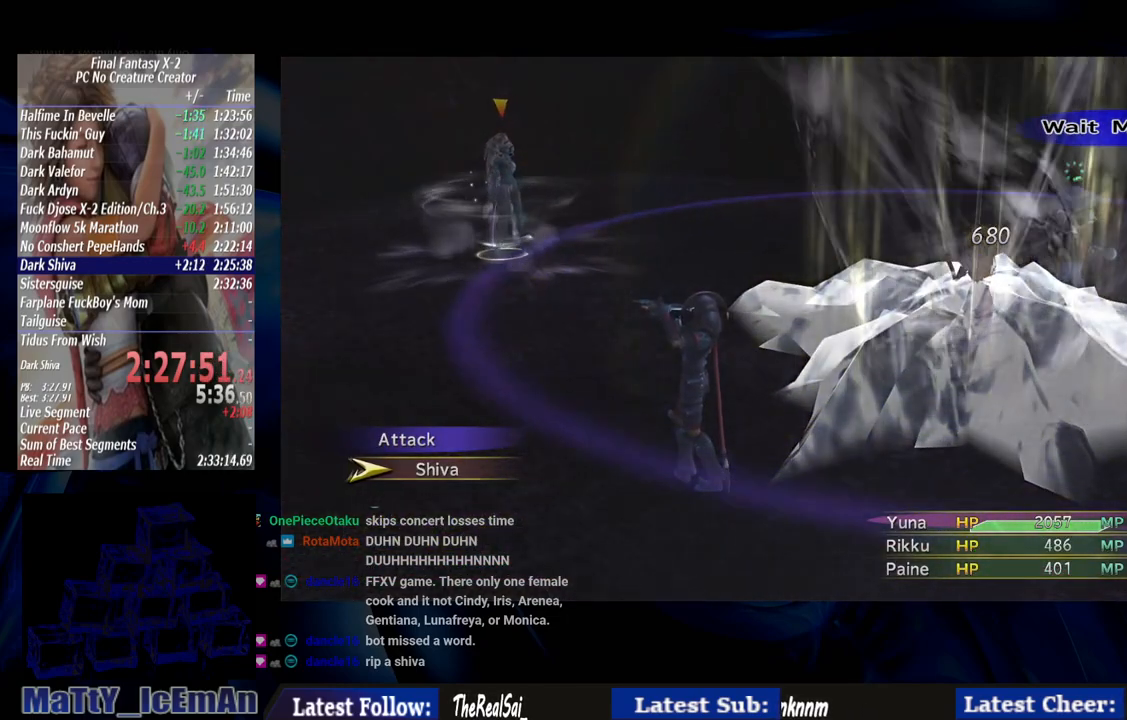
{"buttons": [], "left_stick": "center", "right_stick": "center", "events": []}
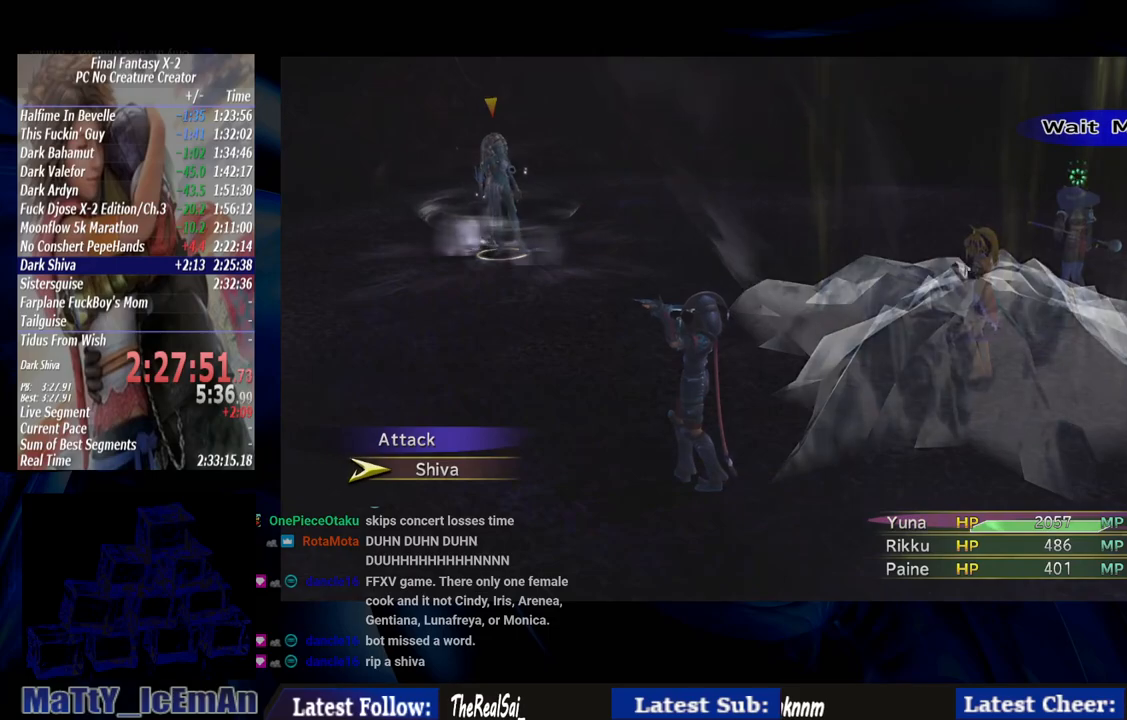
{"buttons": [], "left_stick": "center", "right_stick": "center", "events": []}
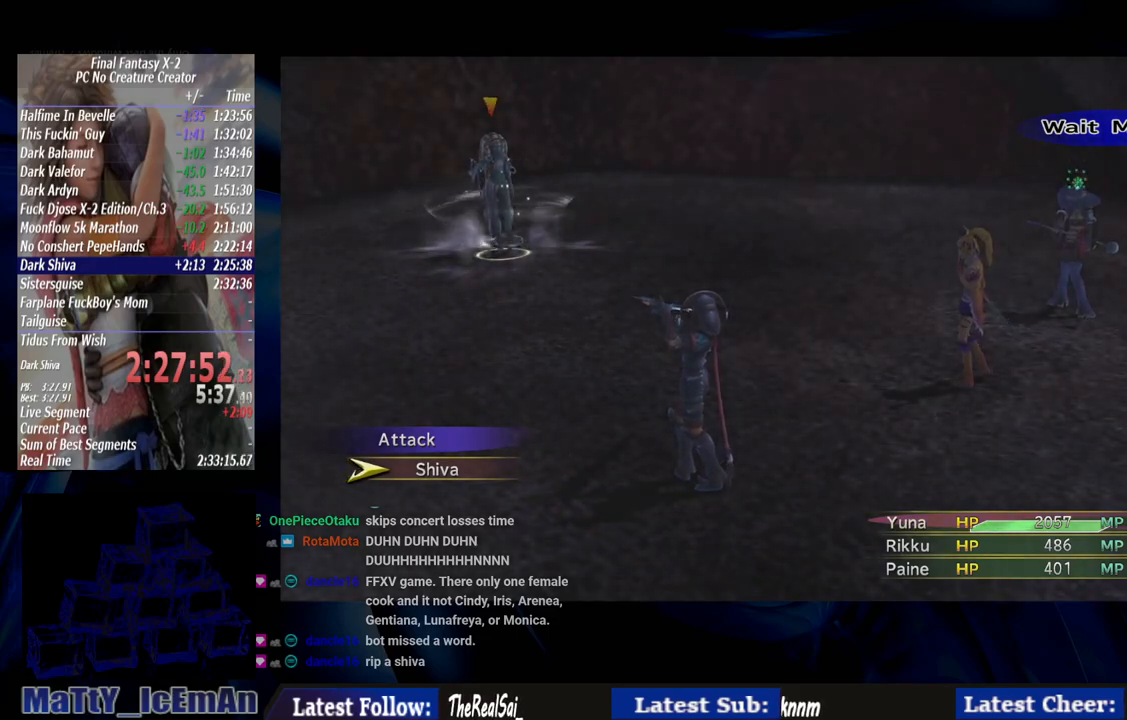
{"buttons": [], "left_stick": "center", "right_stick": "center", "events": [[17, "CIRCLE", "down"], [183, "CIRCLE", "up"], [283, "TRIANGLE", "down"], [417, "TRIANGLE", "up"]]}
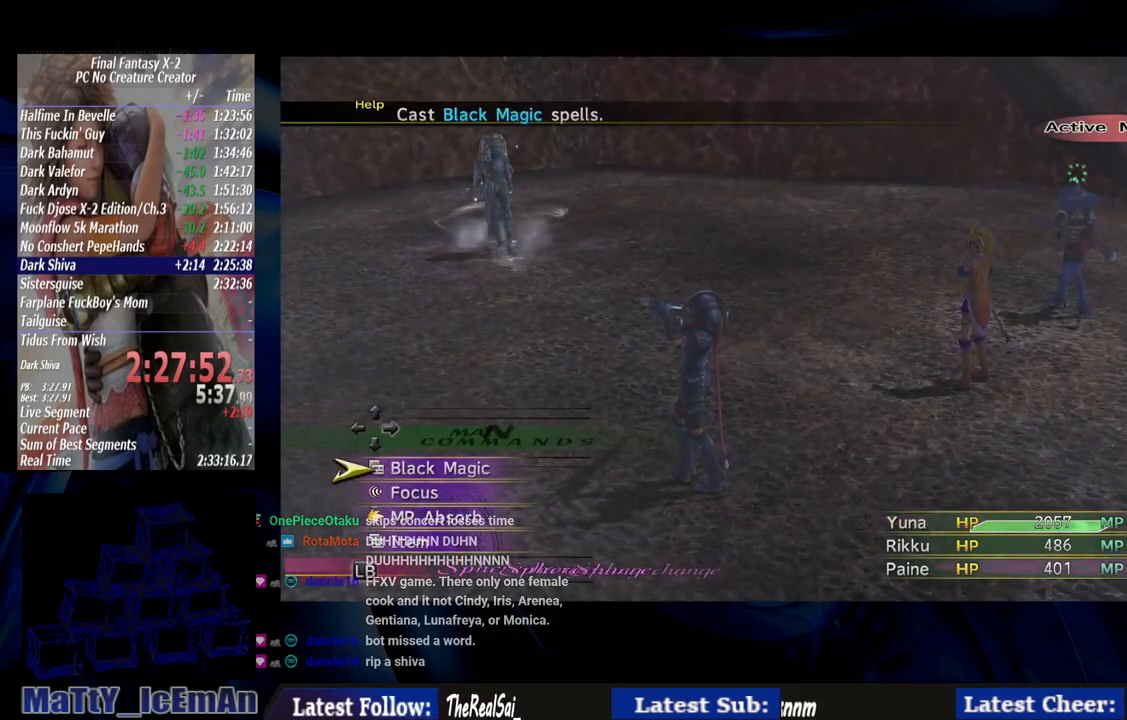
{"buttons": [], "left_stick": "center", "right_stick": "center", "events": [[217, "L1", "down"], [317, "L1", "up"]]}
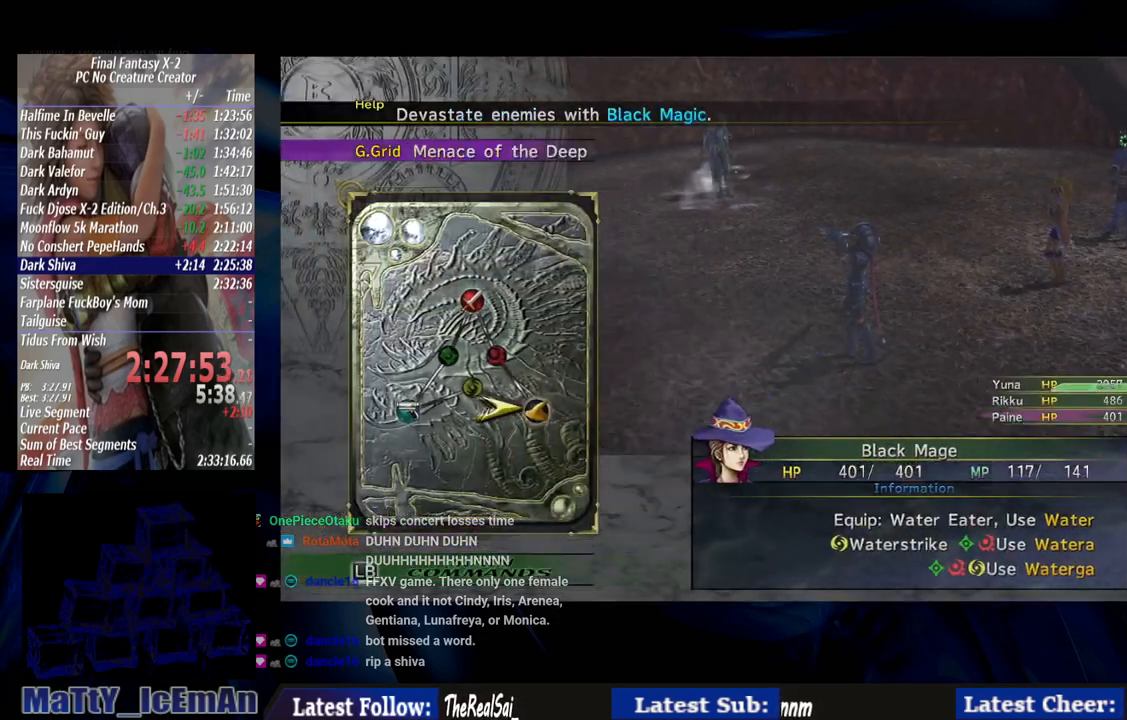
{"buttons": [], "left_stick": "center", "right_stick": "center", "events": []}
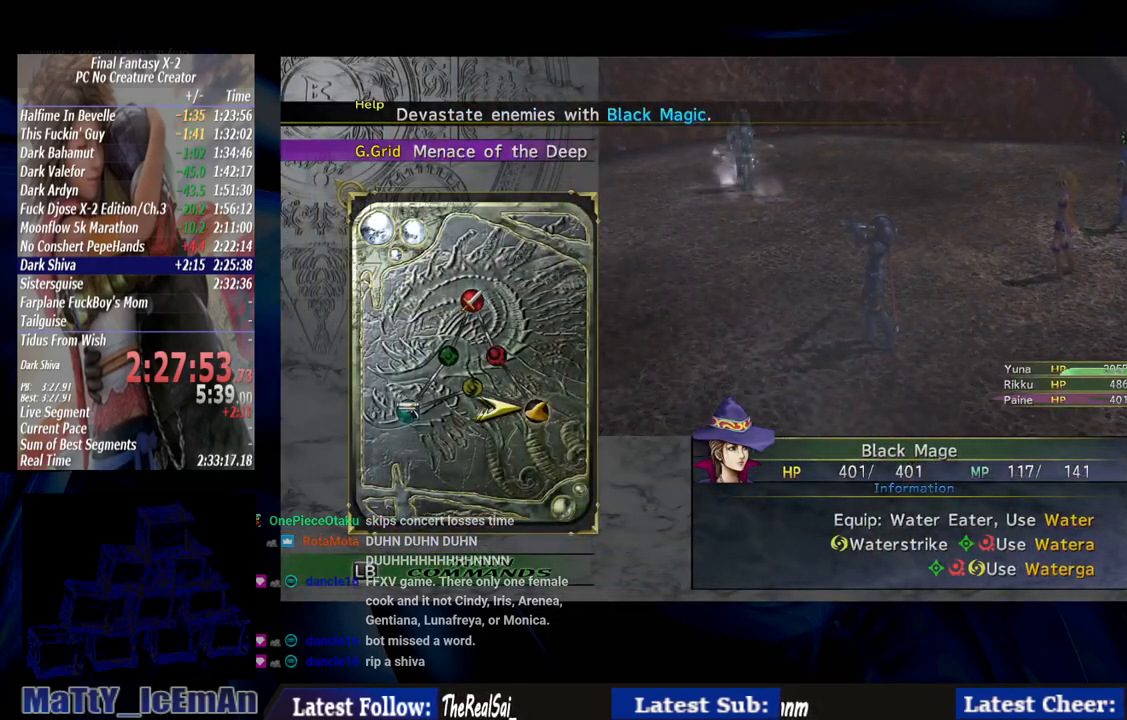
{"buttons": [], "left_stick": "center", "right_stick": "center", "events": [[50, "CIRCLE", "down"], [217, "CIRCLE", "up"]]}
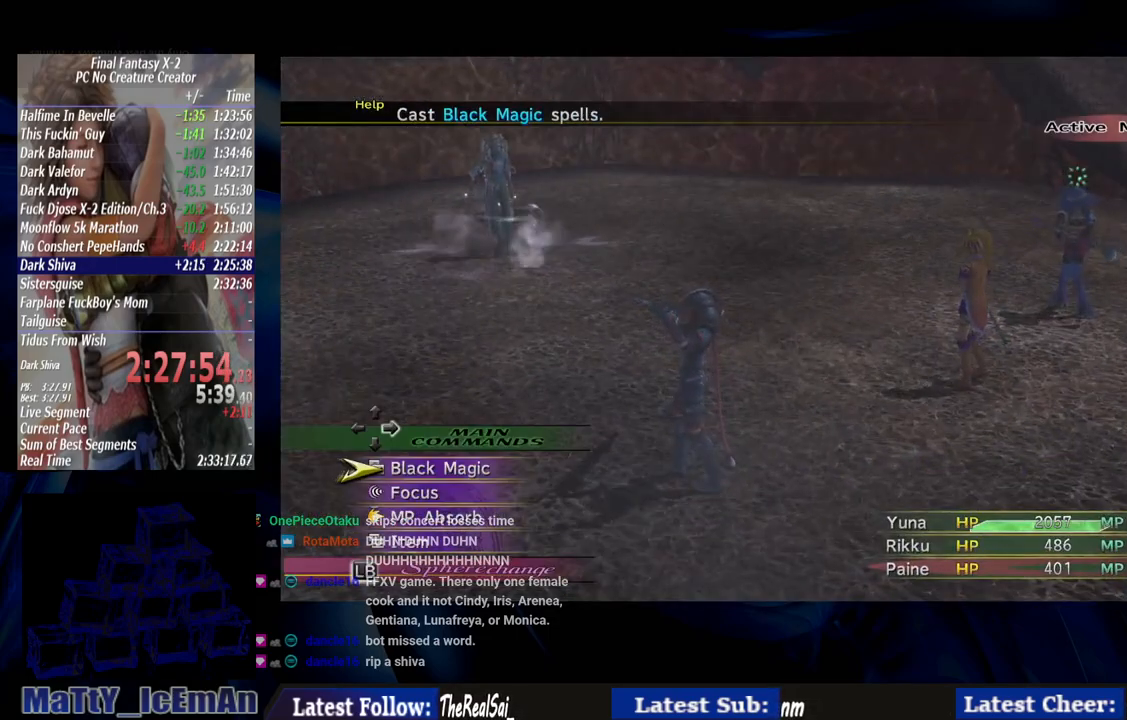
{"buttons": [], "left_stick": "center", "right_stick": "center", "events": [[117, "CROSS", "down"], [250, "CROSS", "up"]]}
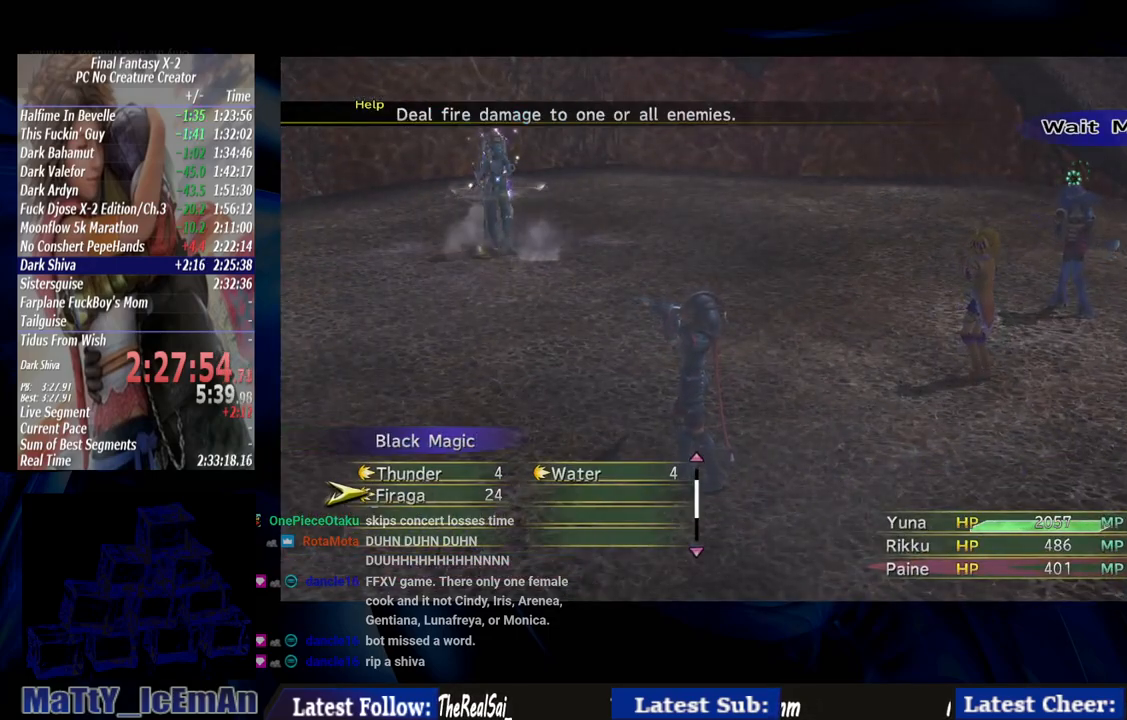
{"buttons": [], "left_stick": "center", "right_stick": "center", "events": [[17, "CROSS", "down"], [83, "CROSS", "up"], [150, "CROSS", "down"], [250, "CROSS", "up"]]}
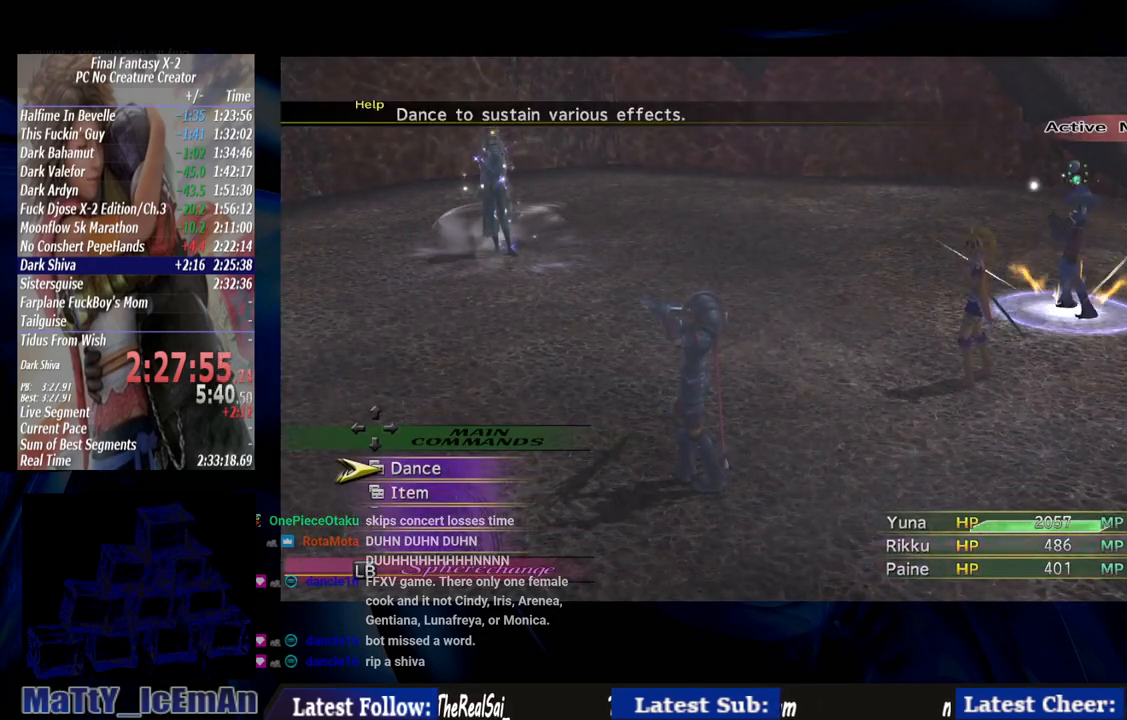
{"buttons": [], "left_stick": "center", "right_stick": "center", "events": [[217, "L1", "down"], [317, "L1", "up"]]}
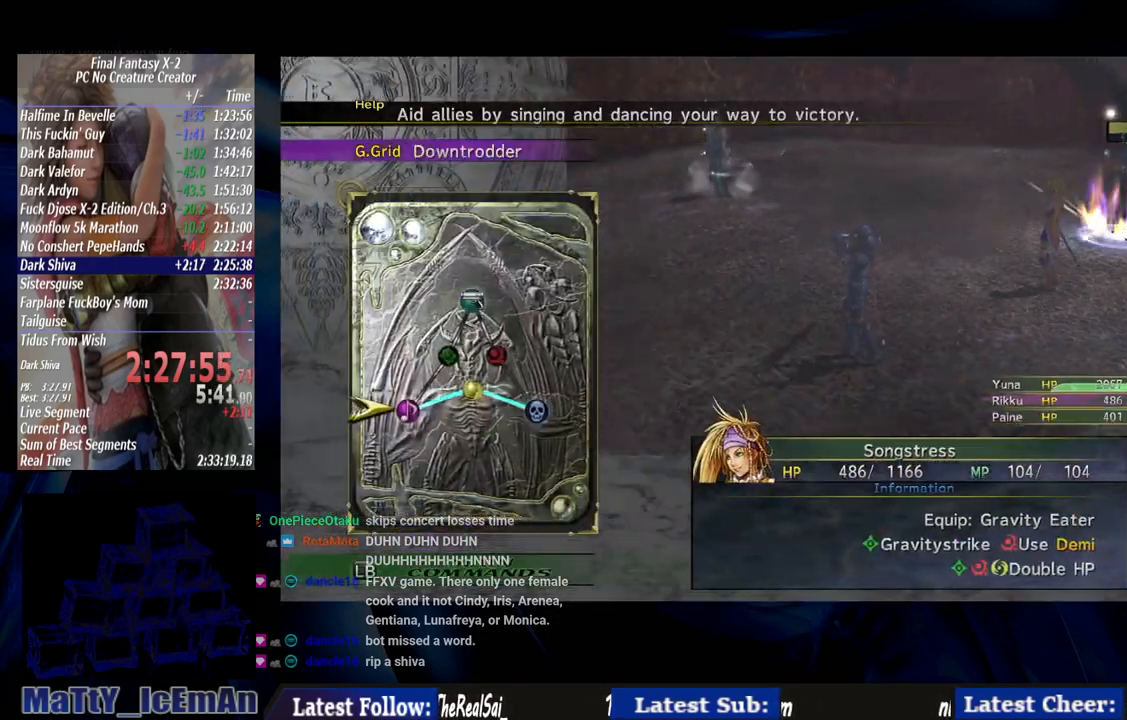
{"buttons": [], "left_stick": "center", "right_stick": "center"}
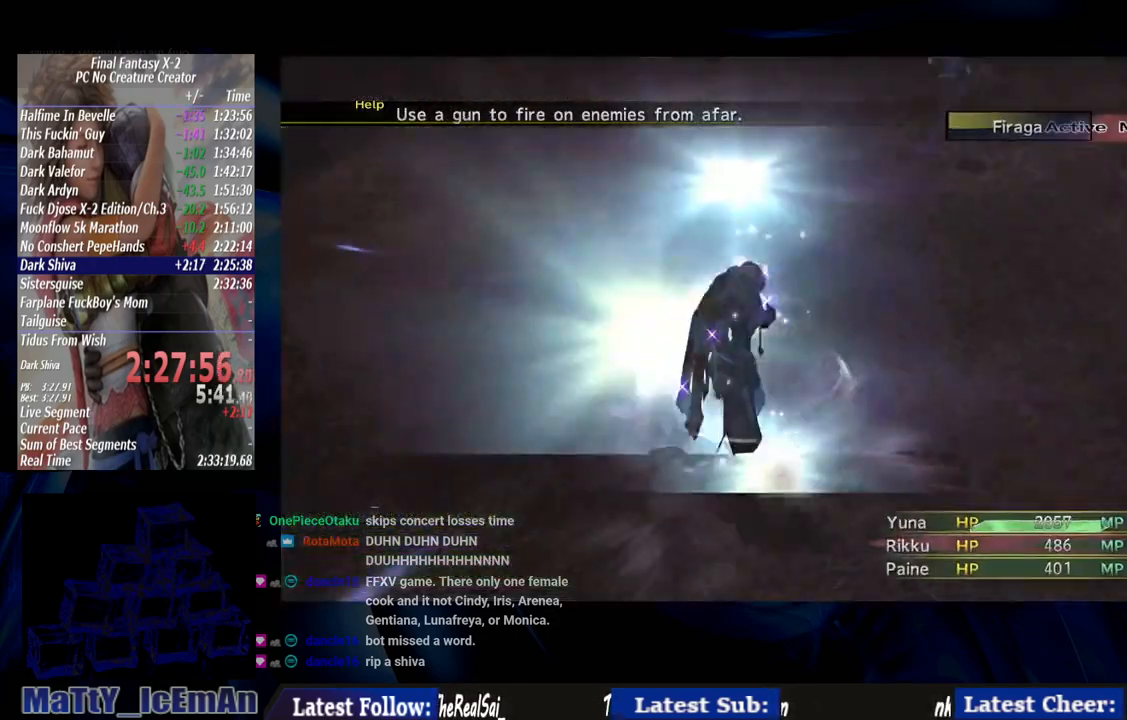
{"buttons": [], "left_stick": "center", "right_stick": "center", "events": [[217, "CROSS", "down"], [350, "CROSS", "up"]]}